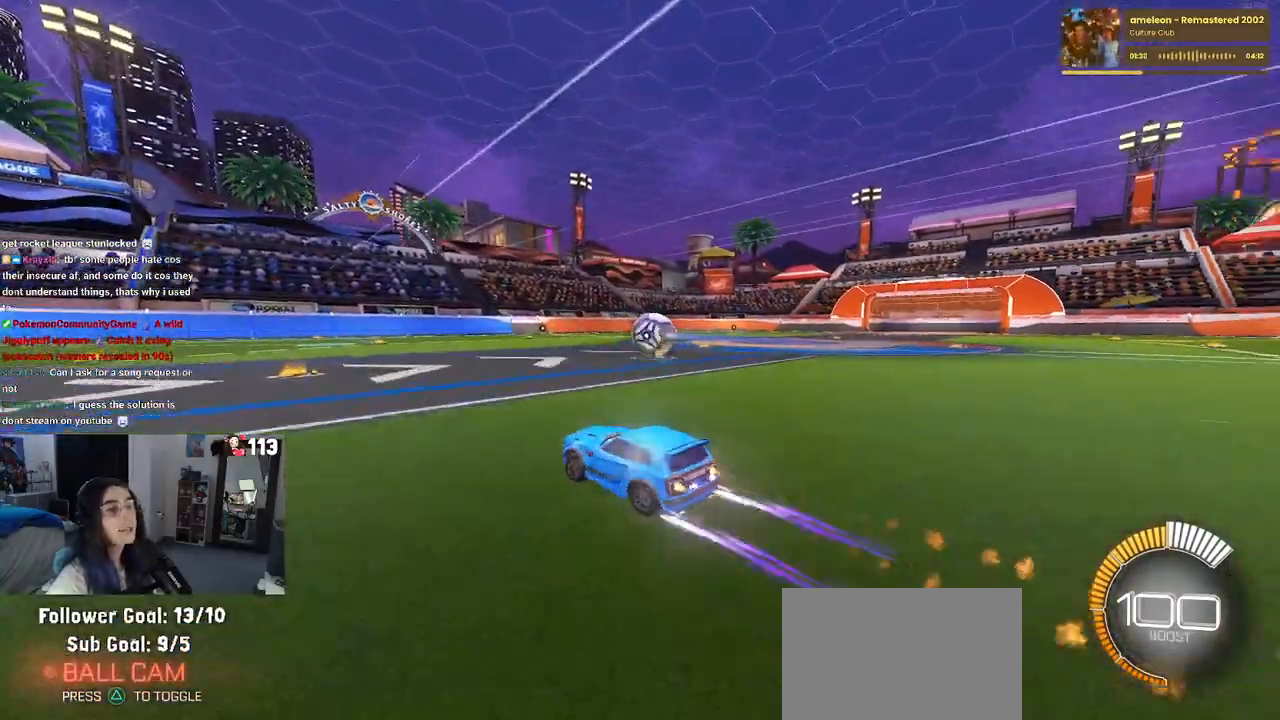
Gameplay with a controller (PlayStation layout); each line is a JSON object with the inputs held at the frame after it. "events" lists button and stick changes between this image and that frame as [ms after this image, input, new state], when the widget could be followed in between. Not read: R2 other_buttons.
{"buttons": [], "left_stick": "right", "right_stick": "center", "events": [[50, "R1", "up"], [417, "left_stick", "right"]]}
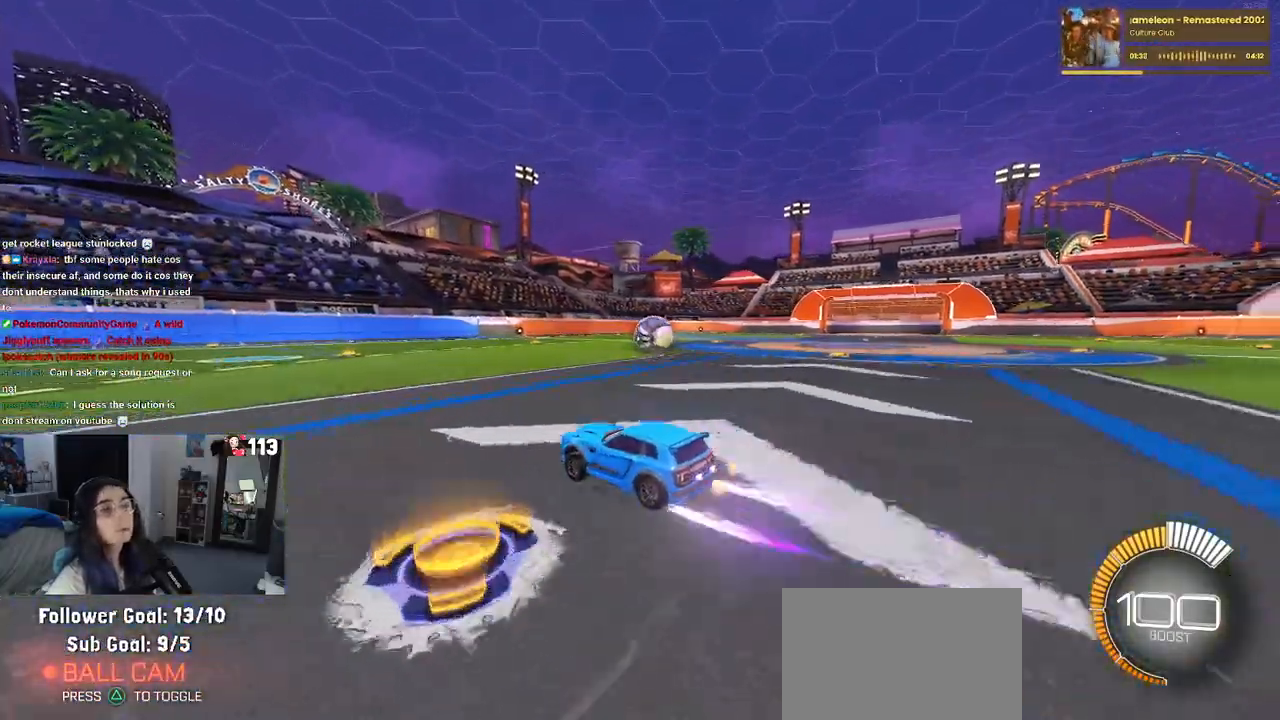
{"buttons": ["L2"], "left_stick": "right", "right_stick": "center", "events": [[150, "left_stick", "center"], [383, "left_stick", "right"], [400, "L2", "down"]]}
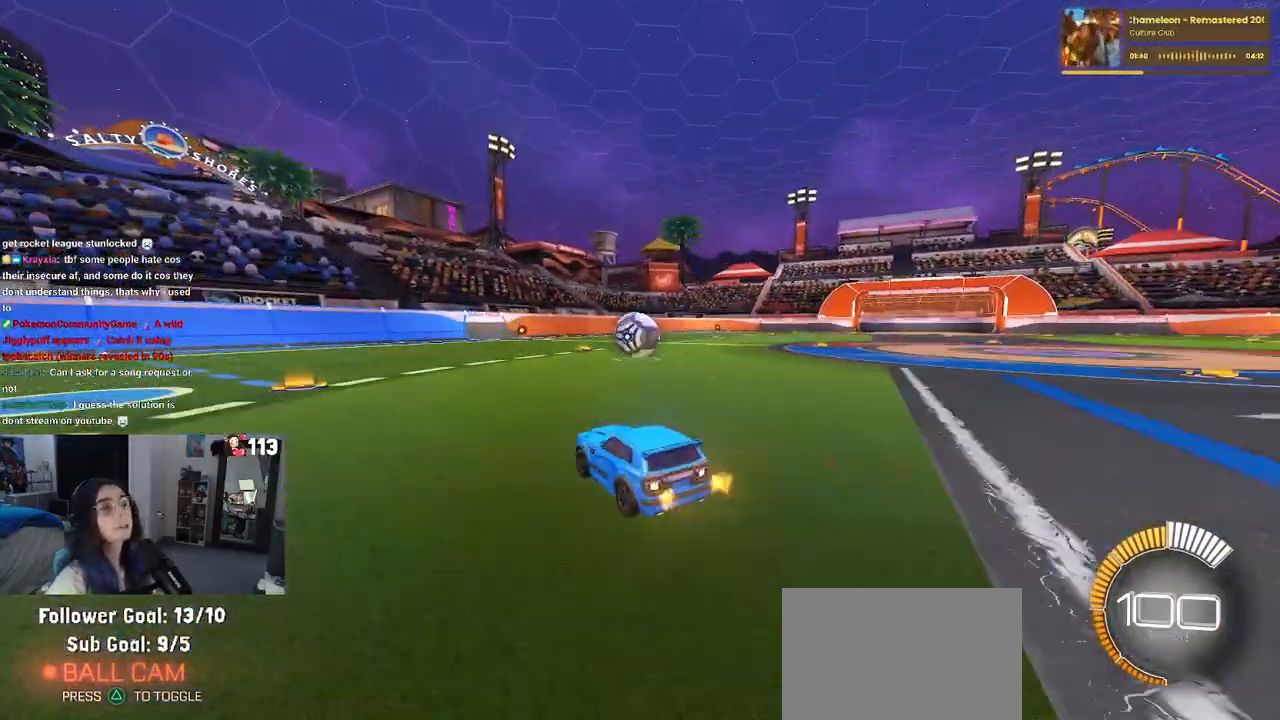
{"buttons": [], "left_stick": "center", "right_stick": "center", "events": [[67, "L2", "up"], [100, "left_stick", "center"], [217, "left_stick", "left"], [367, "left_stick", "center"]]}
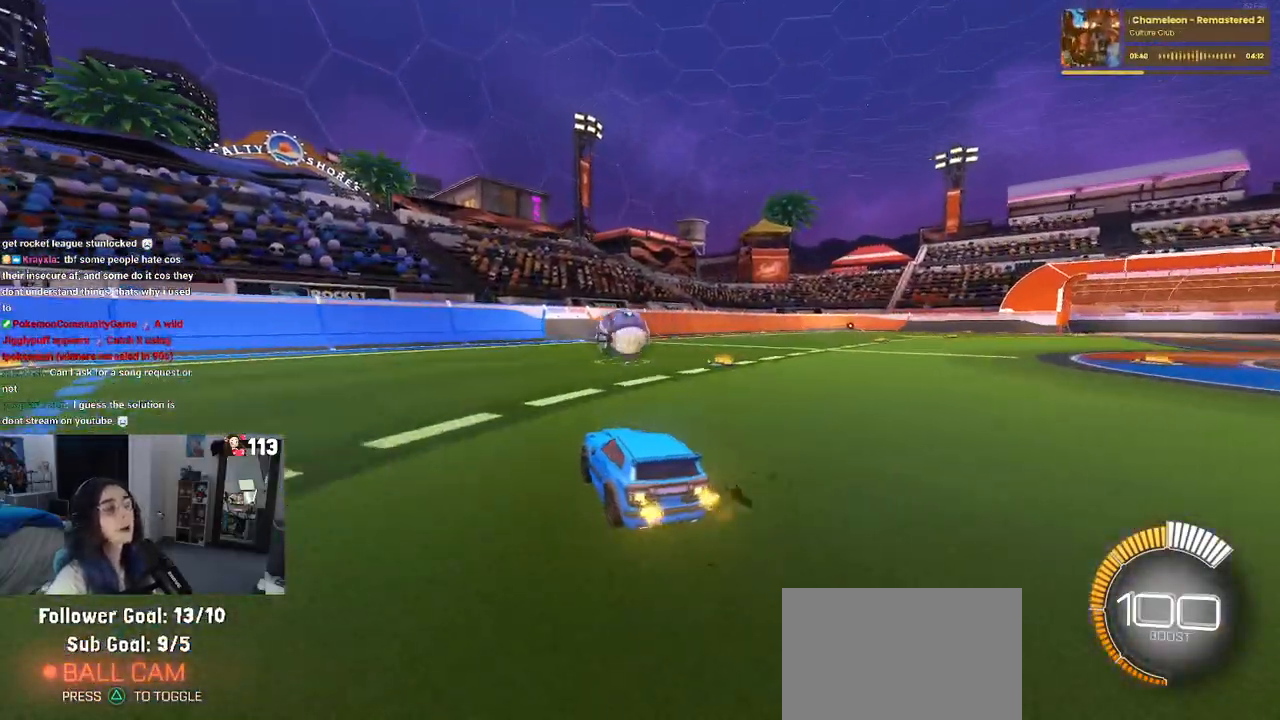
{"buttons": [], "left_stick": "center", "right_stick": "center", "events": [[317, "R1", "down"], [500, "R1", "up"]]}
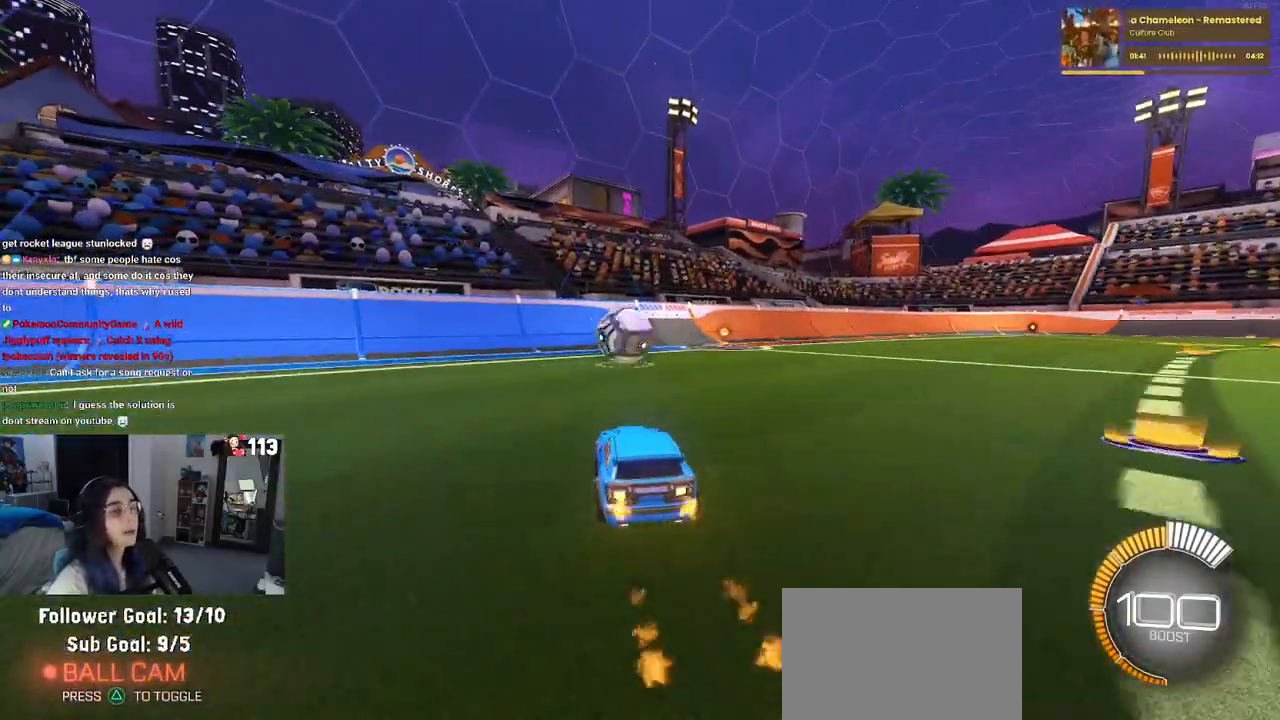
{"buttons": [], "left_stick": "center", "right_stick": "center", "events": [[67, "left_stick", "left"], [183, "left_stick", "center"]]}
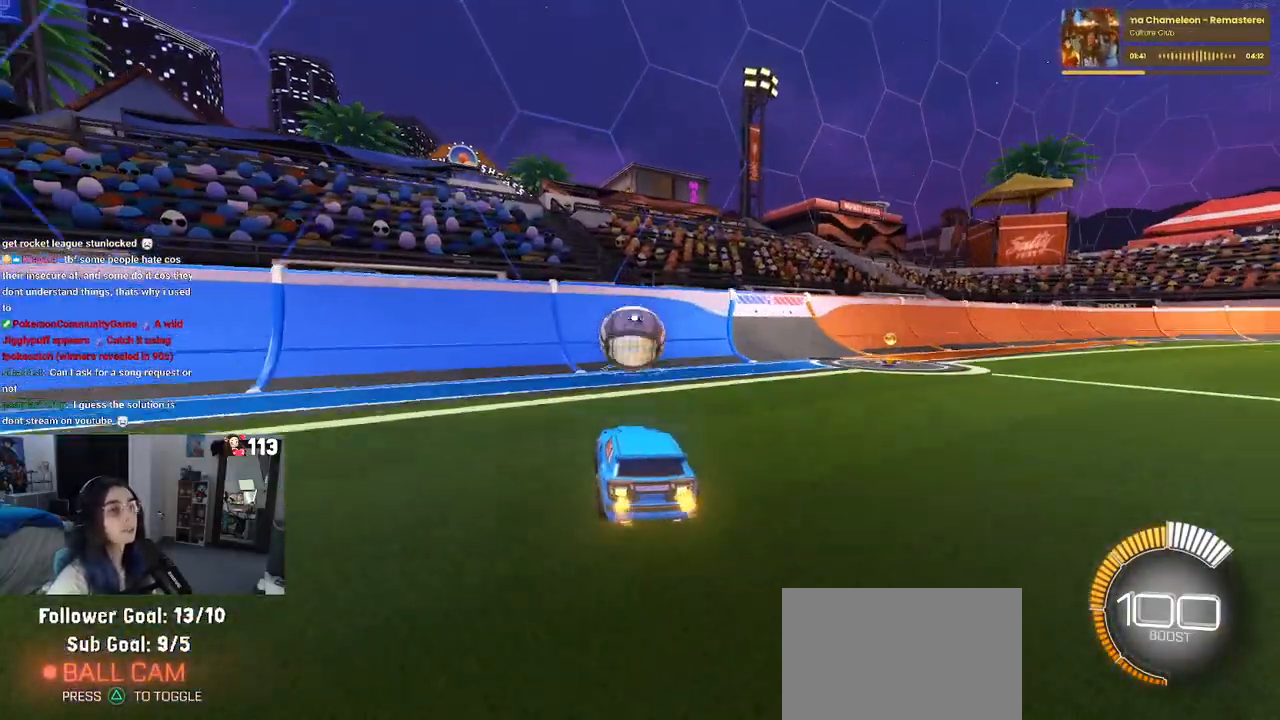
{"buttons": [], "left_stick": "center", "right_stick": "center", "events": [[167, "R1", "down"], [400, "R1", "up"]]}
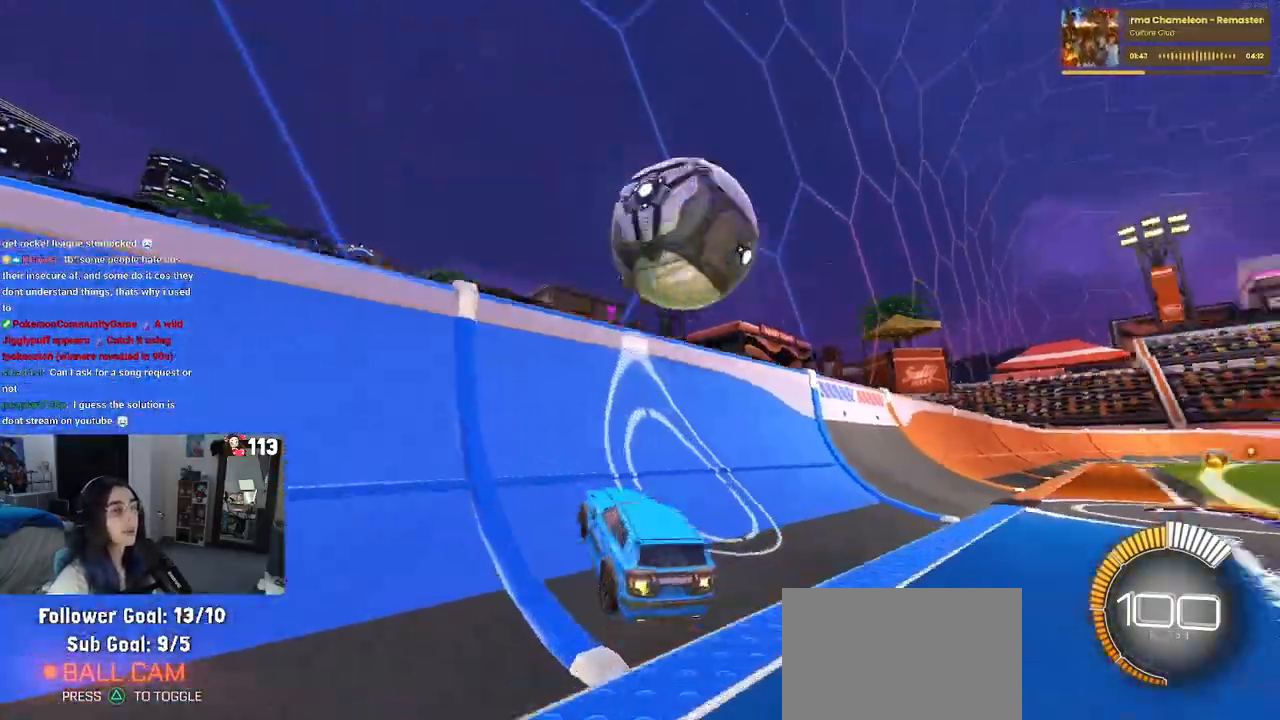
{"buttons": ["L1"], "left_stick": "right", "right_stick": "center", "events": [[283, "left_stick", "right"], [317, "L1", "down"], [333, "CROSS", "down"], [500, "CROSS", "up"]]}
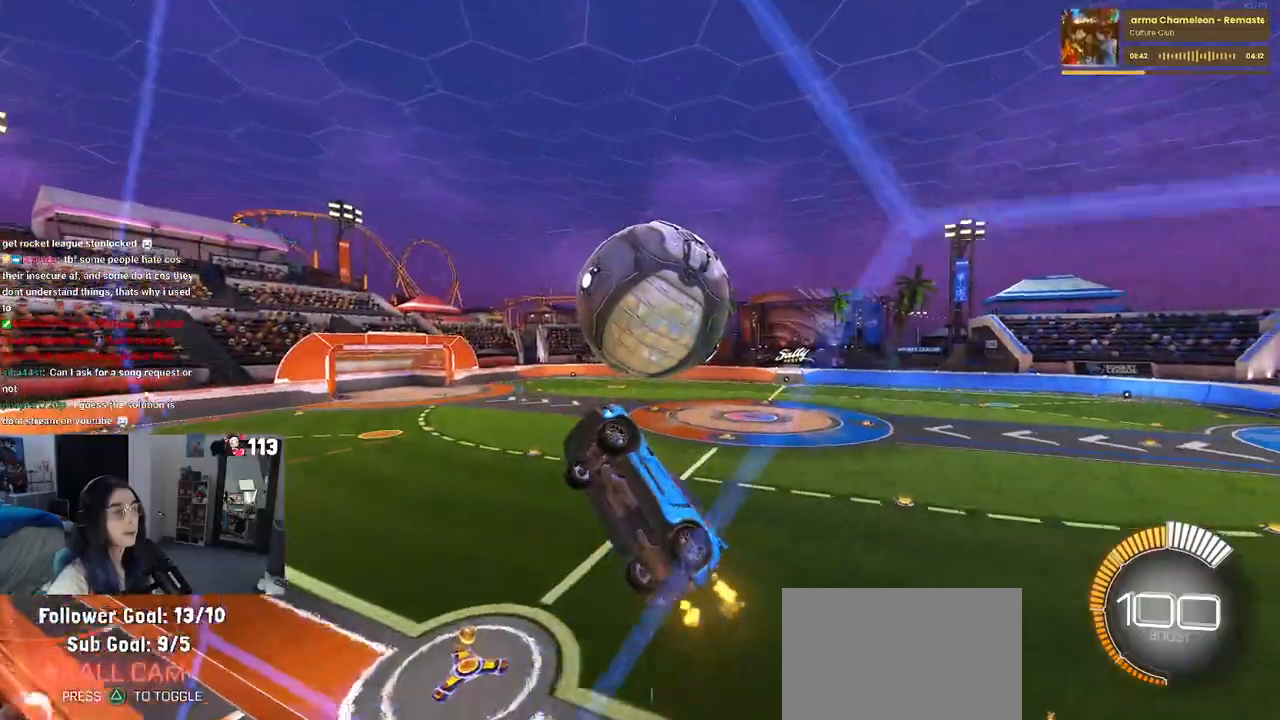
{"buttons": ["L1", "R1"], "left_stick": "down", "right_stick": "center", "events": [[350, "R1", "down"], [350, "left_stick", "up"], [417, "left_stick", "center"], [483, "left_stick", "down"]]}
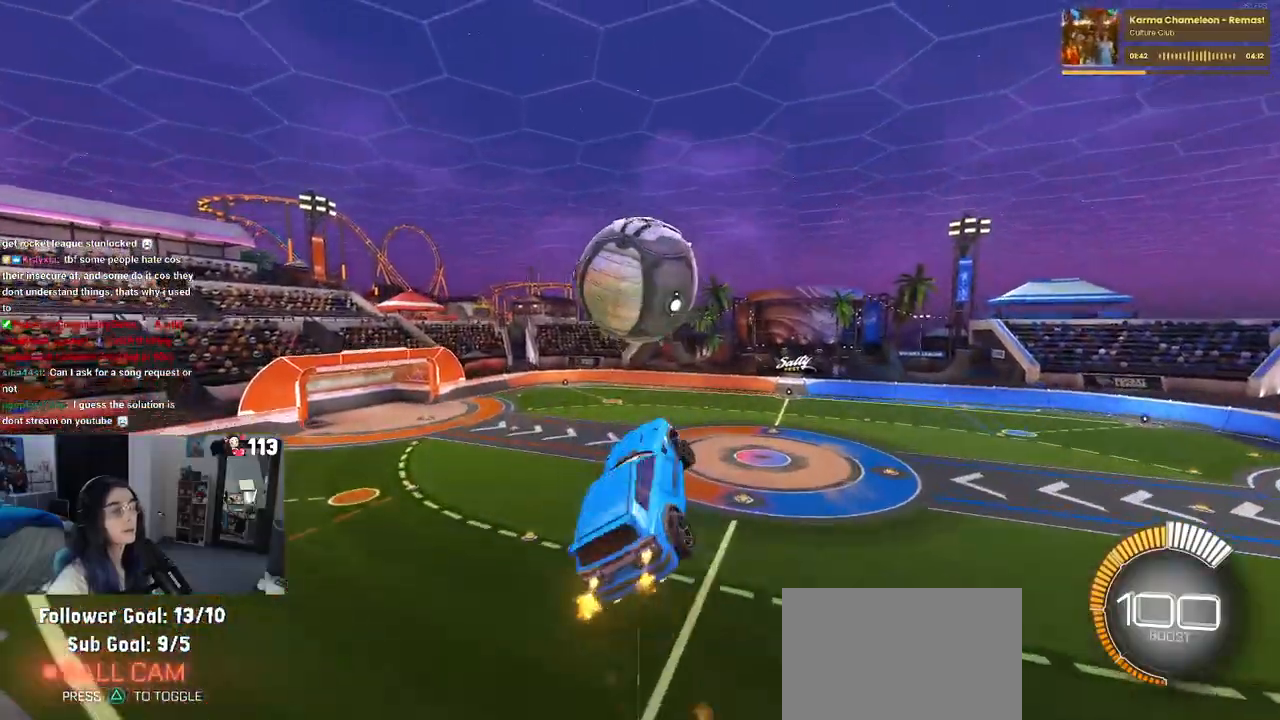
{"buttons": ["R1"], "left_stick": "down-left", "right_stick": "center", "events": [[17, "left_stick", "down-right"], [117, "left_stick", "center"], [183, "left_stick", "down"], [350, "L1", "up"], [350, "left_stick", "left"], [467, "left_stick", "down-left"]]}
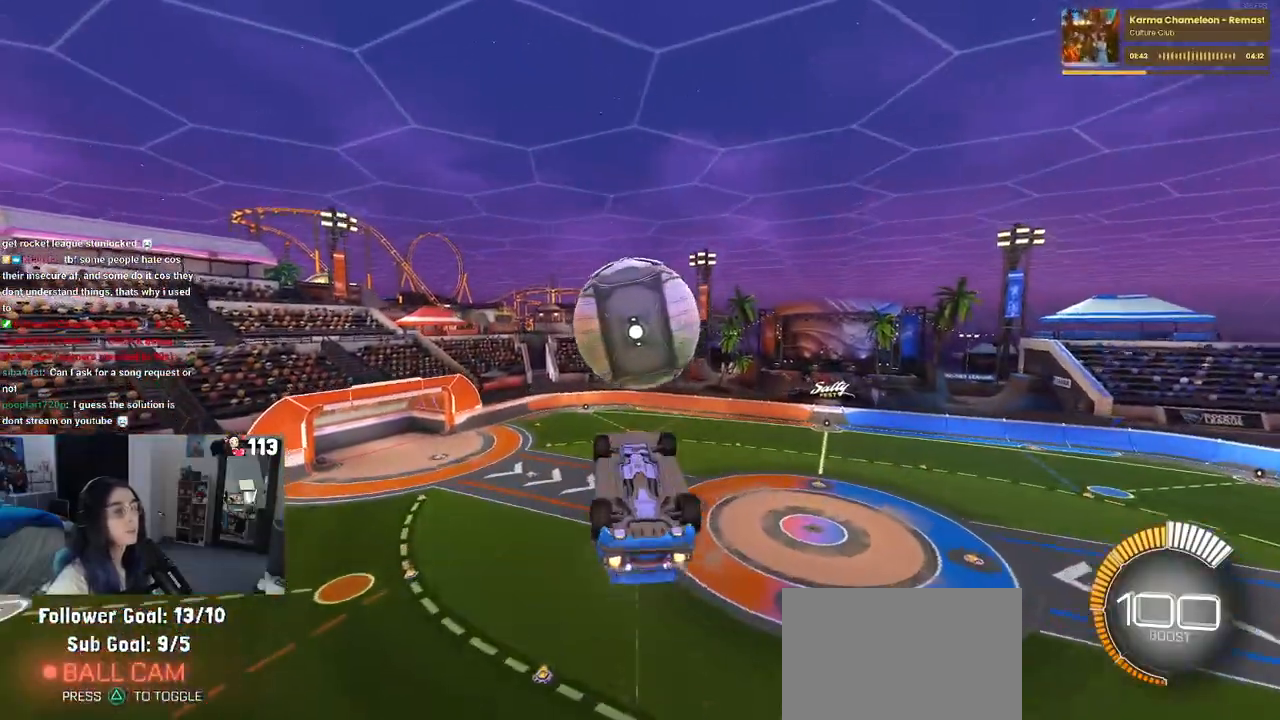
{"buttons": ["L1"], "left_stick": "up-left", "right_stick": "center", "events": [[17, "left_stick", "down"], [117, "left_stick", "down-right"], [250, "left_stick", "up-right"], [367, "L1", "down"], [383, "left_stick", "up-left"], [433, "R1", "up"]]}
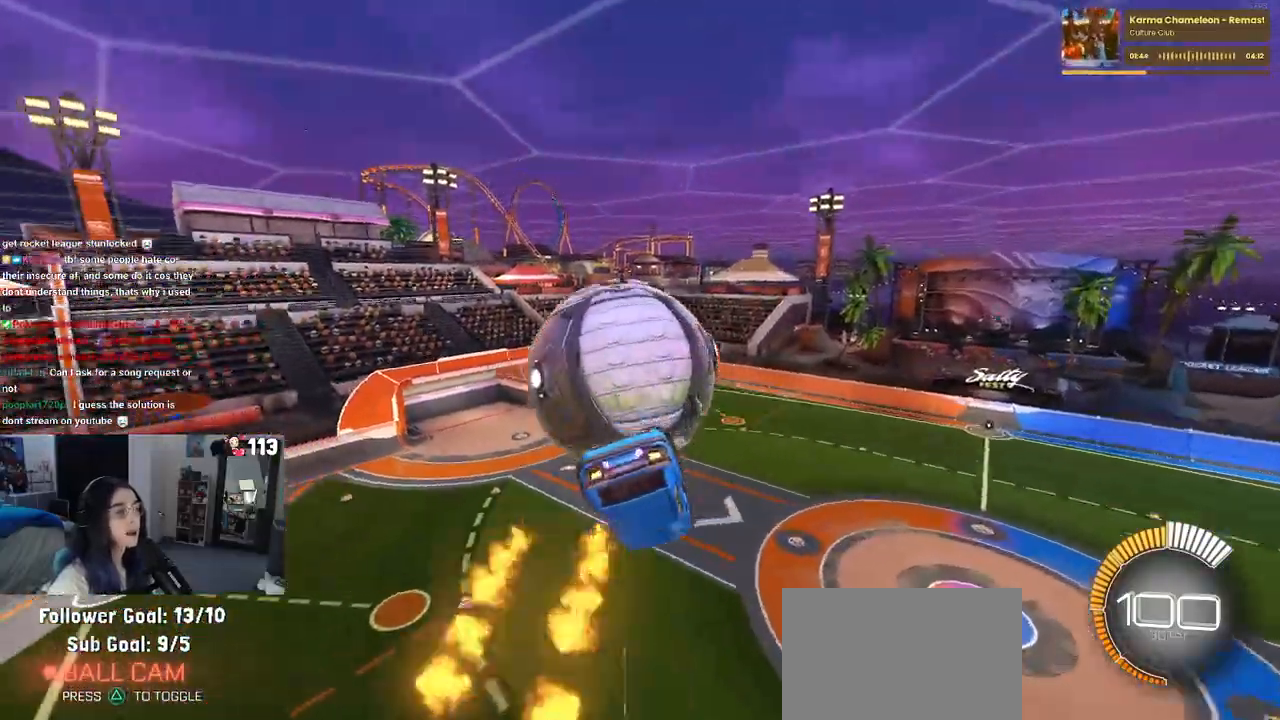
{"buttons": [], "left_stick": "up", "right_stick": "center", "events": [[67, "left_stick", "left"], [300, "left_stick", "right"], [433, "left_stick", "center"], [450, "L1", "up"], [500, "left_stick", "up"]]}
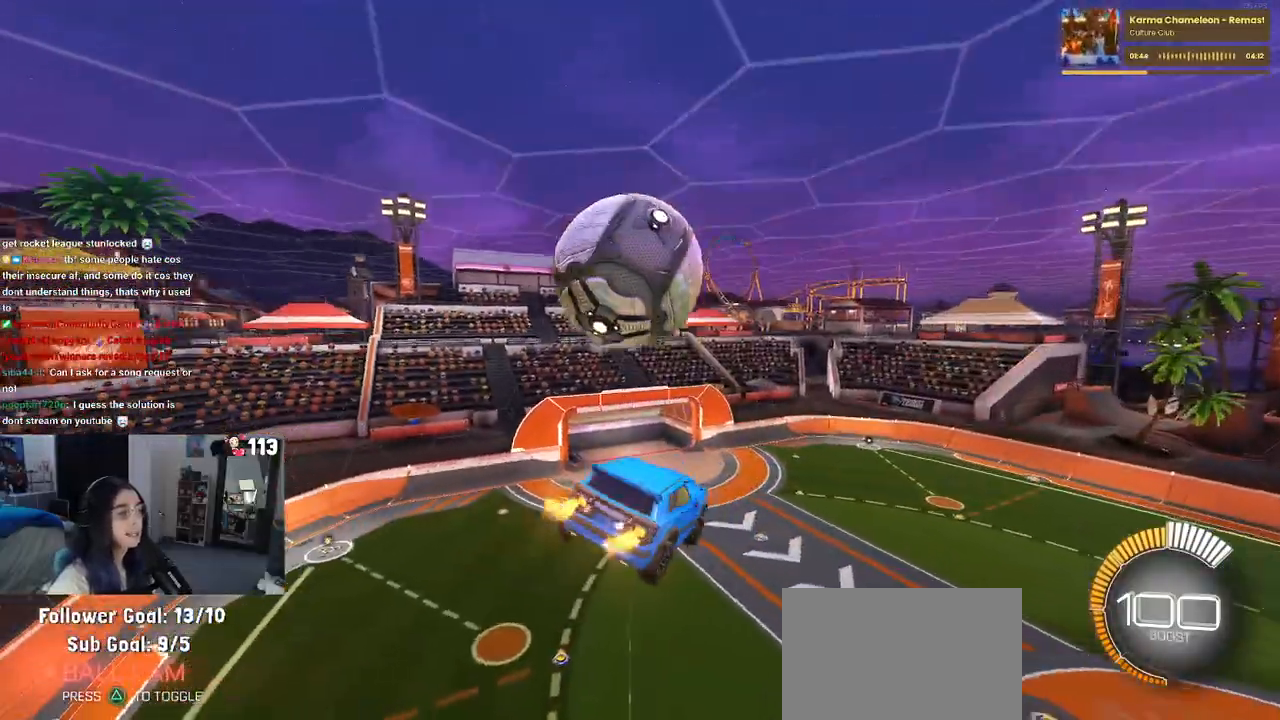
{"buttons": ["R1"], "left_stick": "down-right", "right_stick": "center", "events": [[50, "R1", "down"], [67, "CROSS", "down"], [133, "left_stick", "down"], [150, "CROSS", "up"], [167, "R1", "up"], [217, "left_stick", "down-right"], [333, "R1", "down"]]}
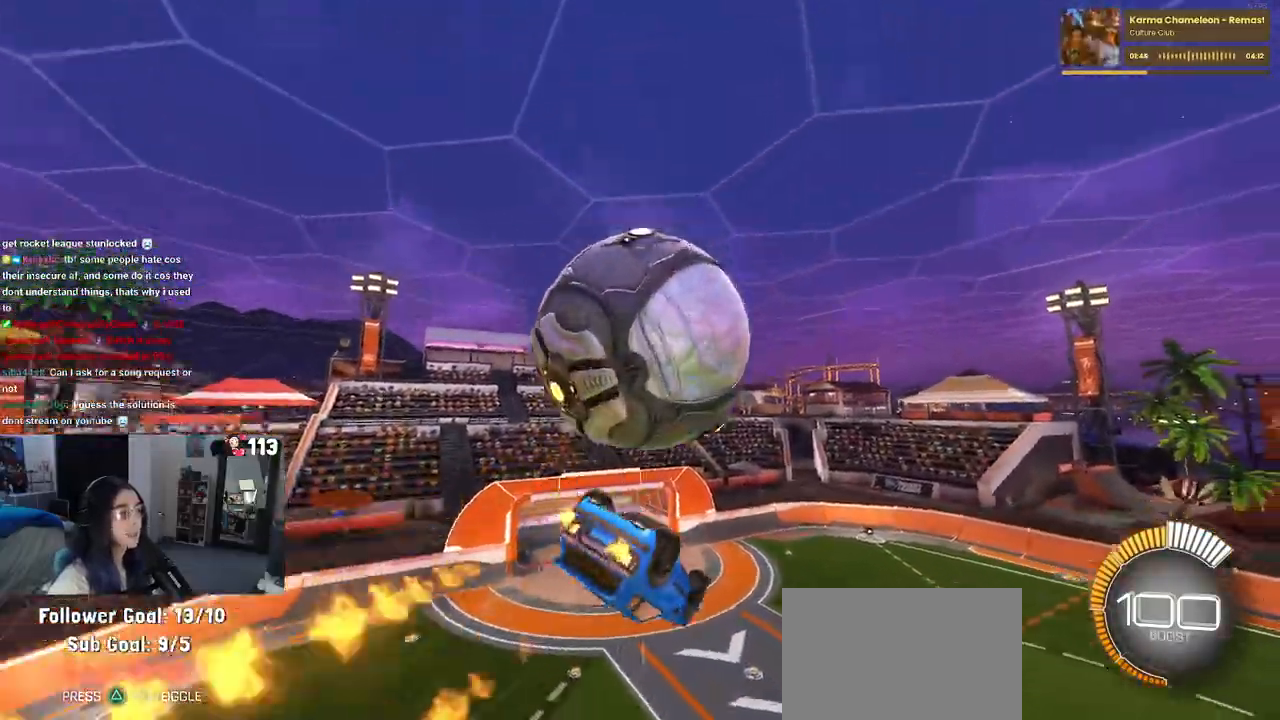
{"buttons": ["L1"], "left_stick": "down-right", "right_stick": "center", "events": [[17, "R1", "up"], [67, "L1", "down"]]}
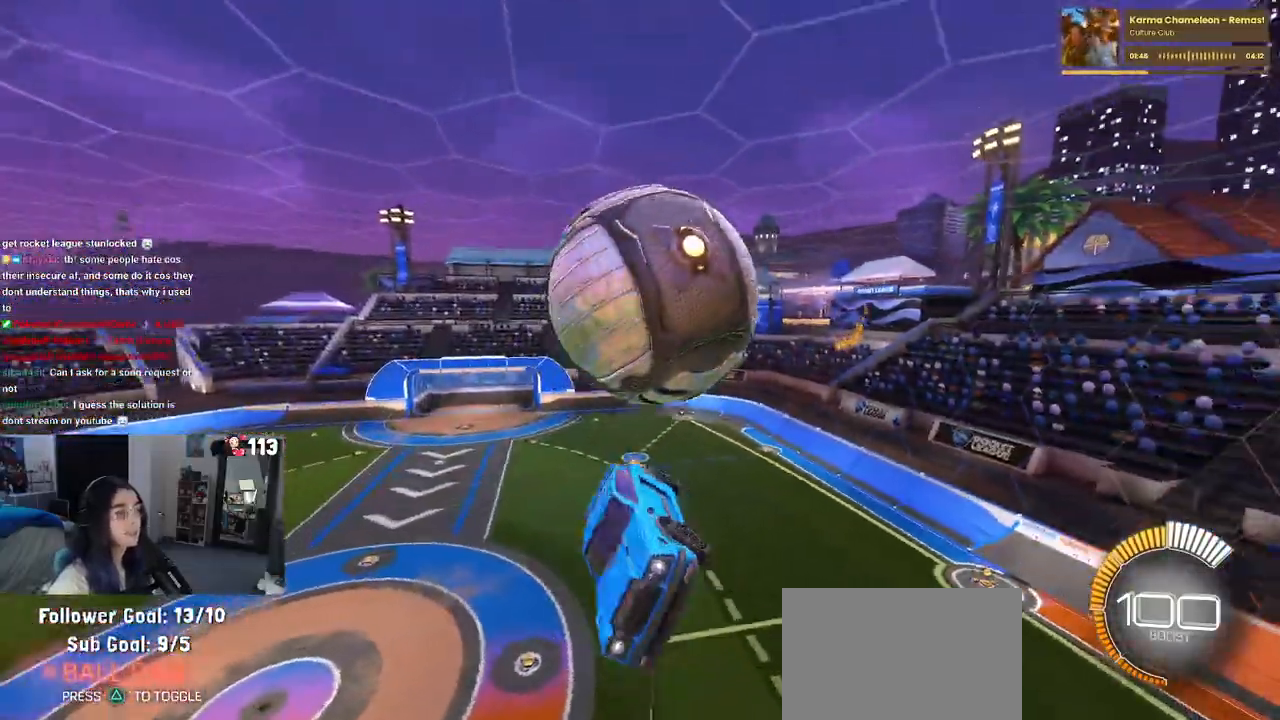
{"buttons": [], "left_stick": "up-right", "right_stick": "center", "events": [[167, "L1", "up"], [200, "left_stick", "right"], [467, "left_stick", "up-right"]]}
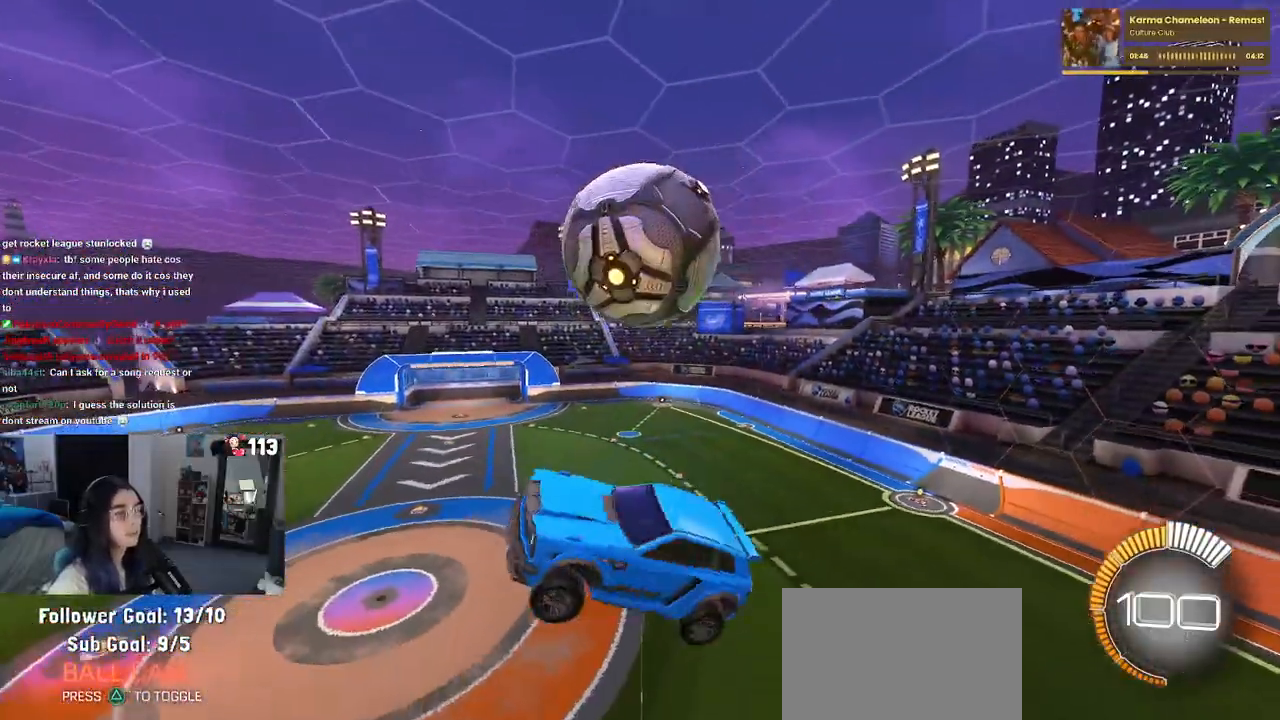
{"buttons": [], "left_stick": "right", "right_stick": "center", "events": [[133, "left_stick", "right"]]}
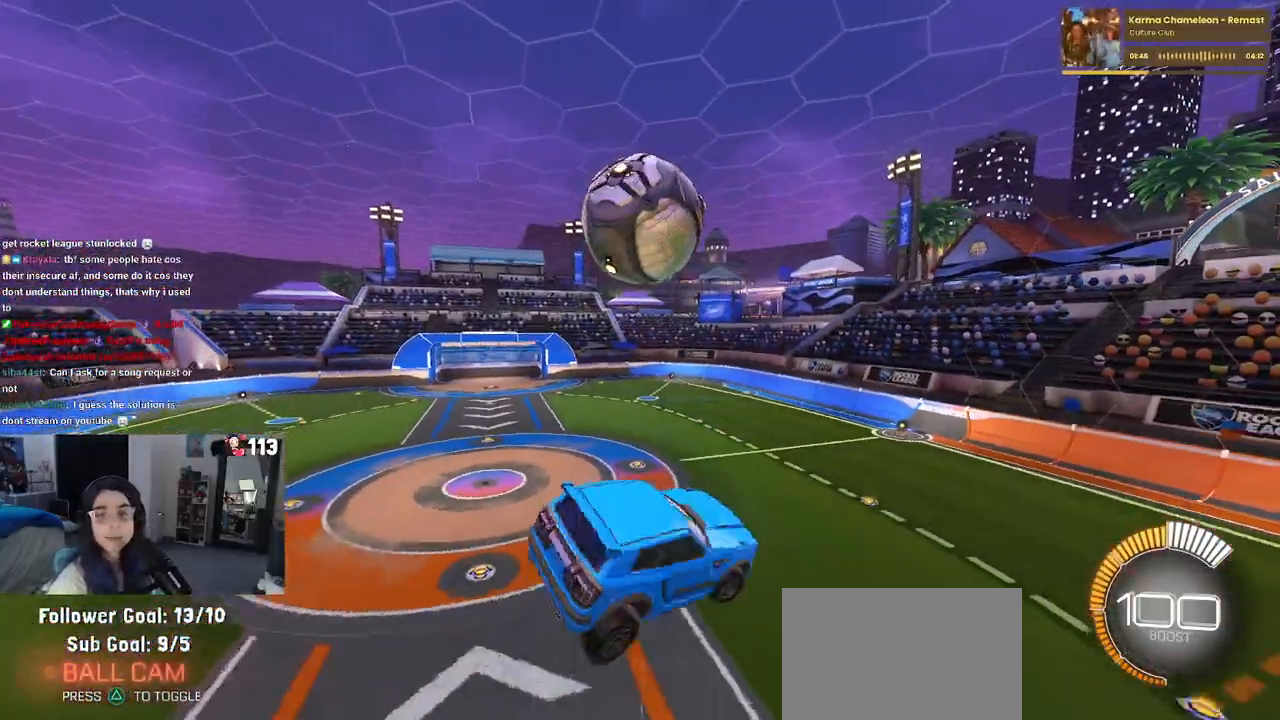
{"buttons": ["SQUARE"], "left_stick": "center", "right_stick": "center", "events": [[167, "SQUARE", "down"], [200, "left_stick", "center"]]}
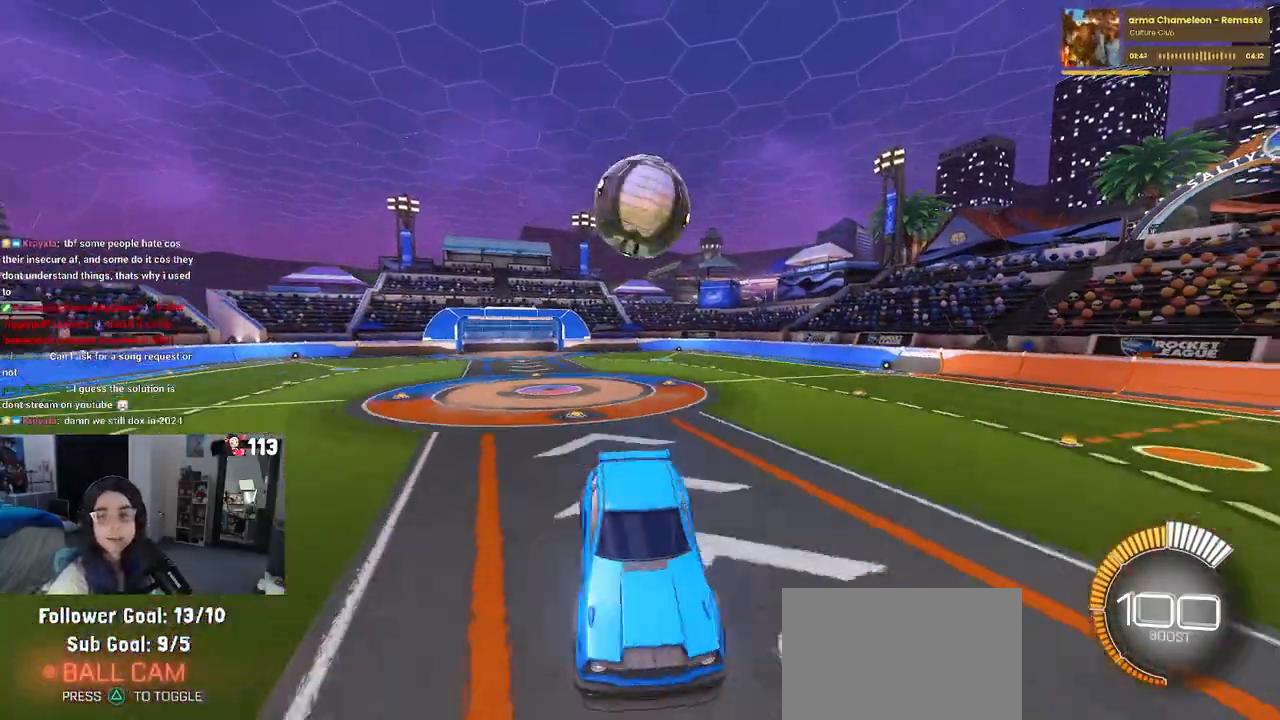
{"buttons": ["CROSS", "SQUARE"], "left_stick": "down-right", "right_stick": "center", "events": [[300, "left_stick", "down-right"], [467, "CROSS", "down"]]}
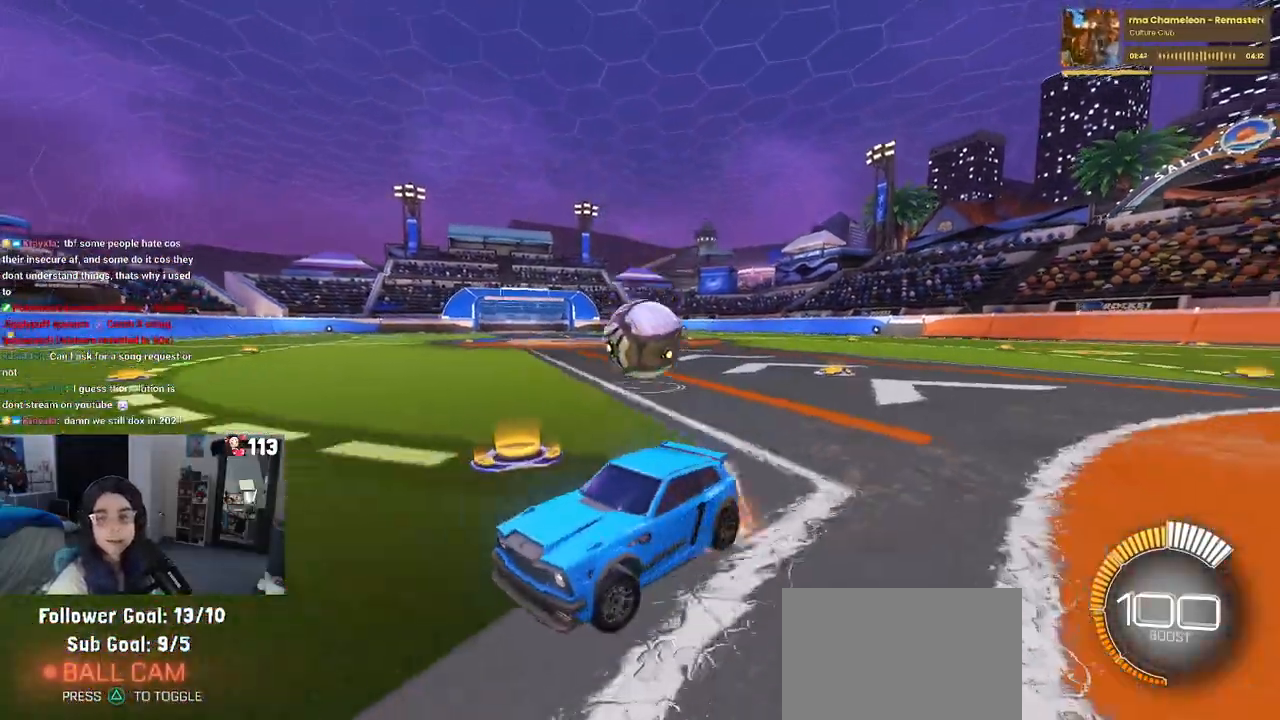
{"buttons": ["SQUARE"], "left_stick": "down-right", "right_stick": "center", "events": [[50, "CROSS", "up"], [167, "CROSS", "down"], [283, "CROSS", "up"]]}
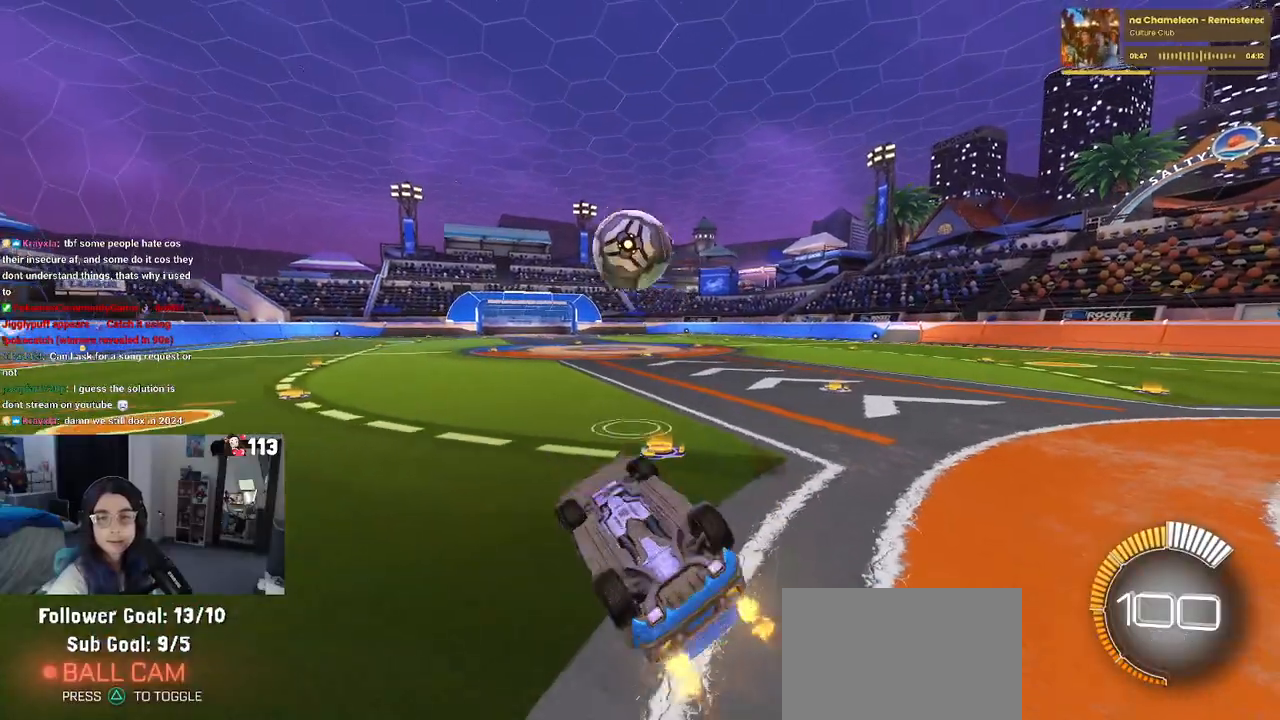
{"buttons": [], "left_stick": "right", "right_stick": "center", "events": [[67, "SQUARE", "up"], [217, "left_stick", "right"]]}
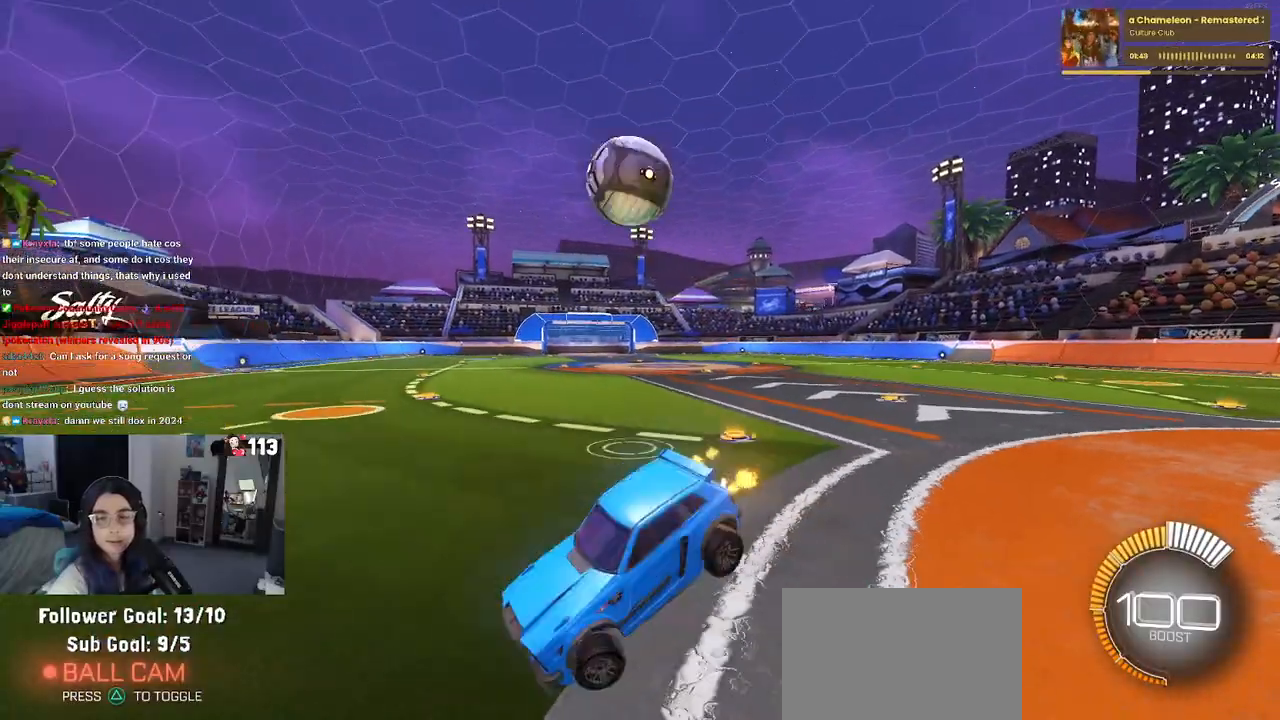
{"buttons": [], "left_stick": "center", "right_stick": "center", "events": [[17, "SQUARE", "down"], [83, "left_stick", "up-right"], [100, "SQUARE", "up"], [367, "left_stick", "center"]]}
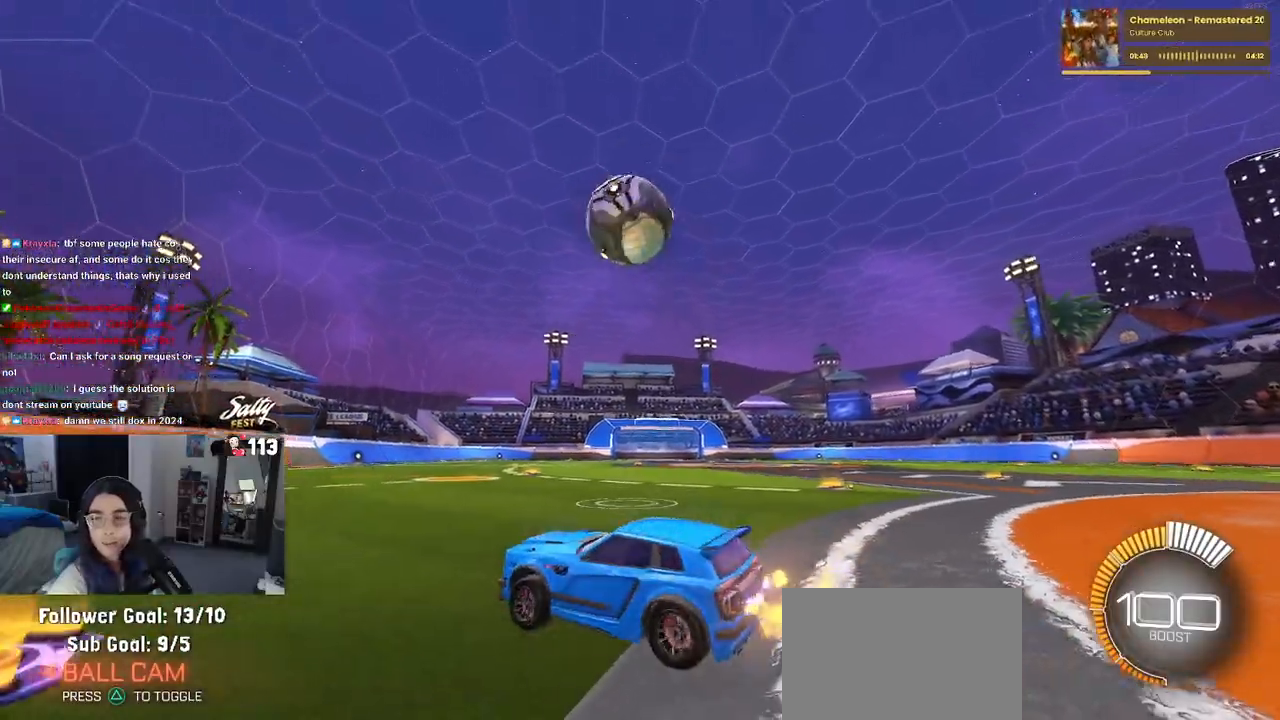
{"buttons": ["CROSS"], "left_stick": "right", "right_stick": "center", "events": [[233, "left_stick", "right"], [367, "CROSS", "down"]]}
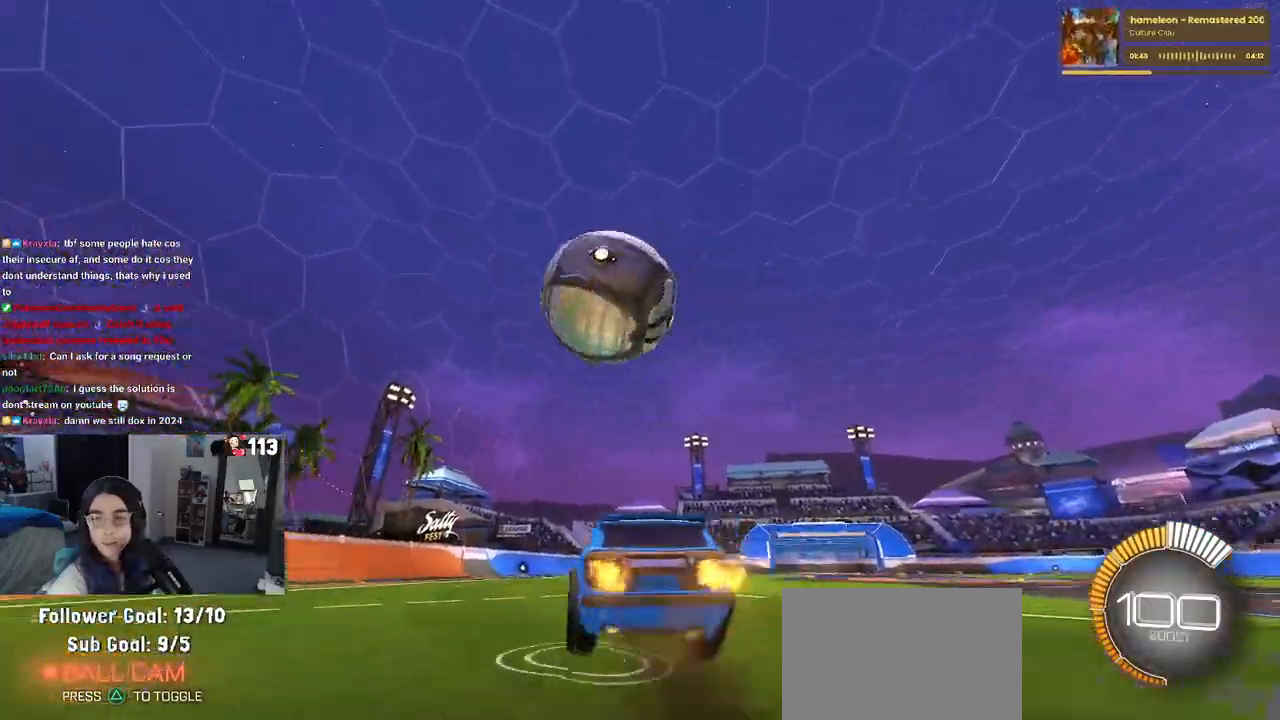
{"buttons": [], "left_stick": "down", "right_stick": "center", "events": [[50, "CROSS", "up"], [117, "left_stick", "left"], [167, "CROSS", "down"], [283, "CROSS", "up"], [317, "left_stick", "down"]]}
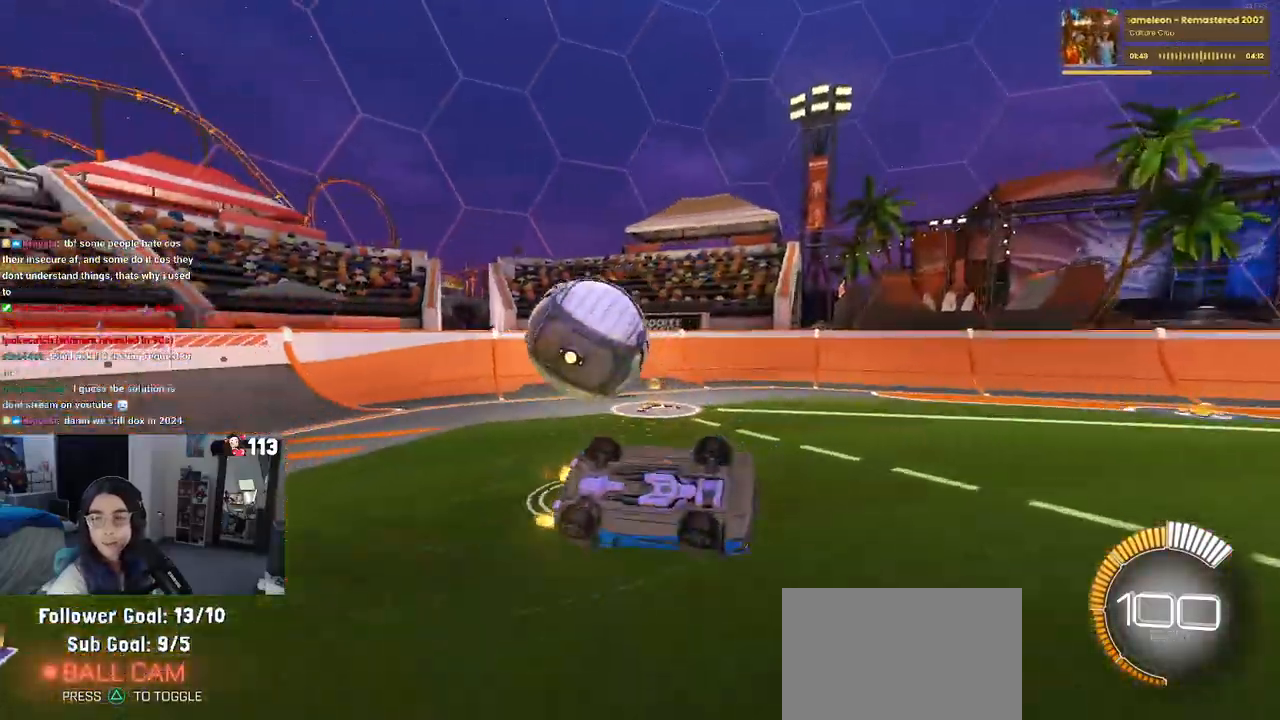
{"buttons": [], "left_stick": "up-left", "right_stick": "center", "events": [[83, "left_stick", "center"], [367, "left_stick", "up-left"]]}
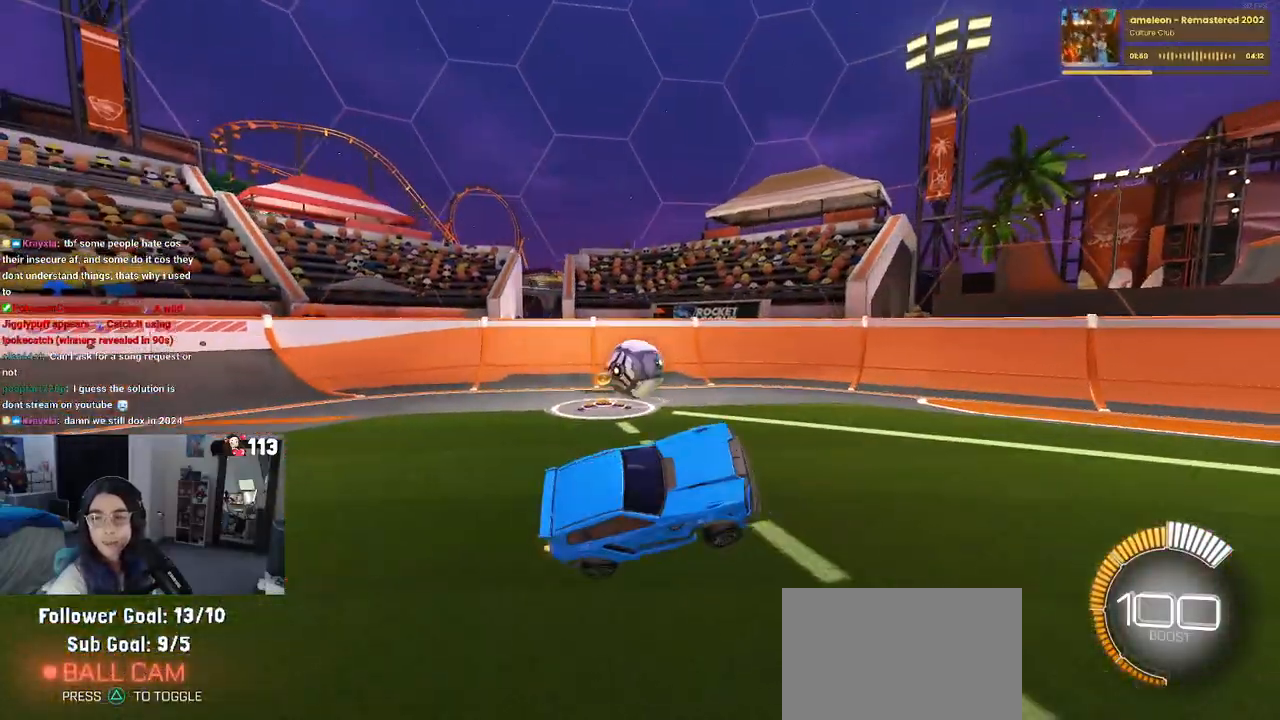
{"buttons": [], "left_stick": "center", "right_stick": "center", "events": [[183, "left_stick", "center"]]}
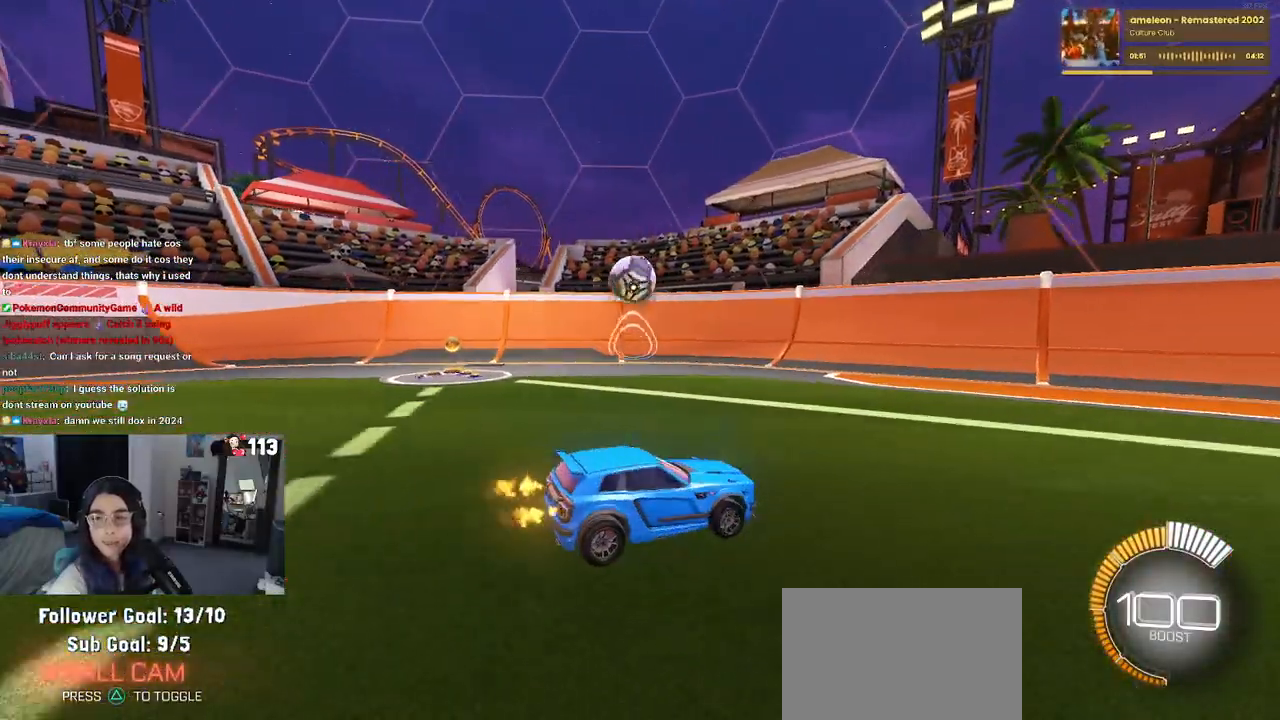
{"buttons": [], "left_stick": "left", "right_stick": "center", "events": [[417, "left_stick", "left"]]}
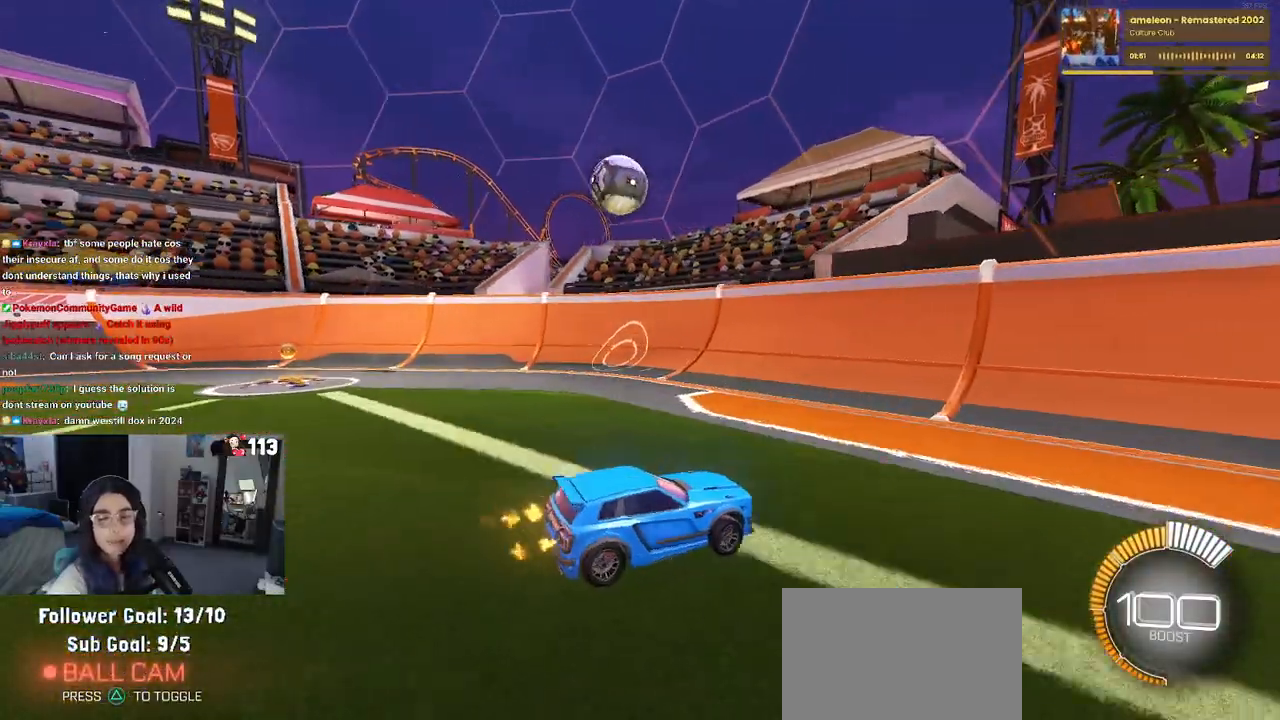
{"buttons": [], "left_stick": "center", "right_stick": "center", "events": [[200, "left_stick", "center"]]}
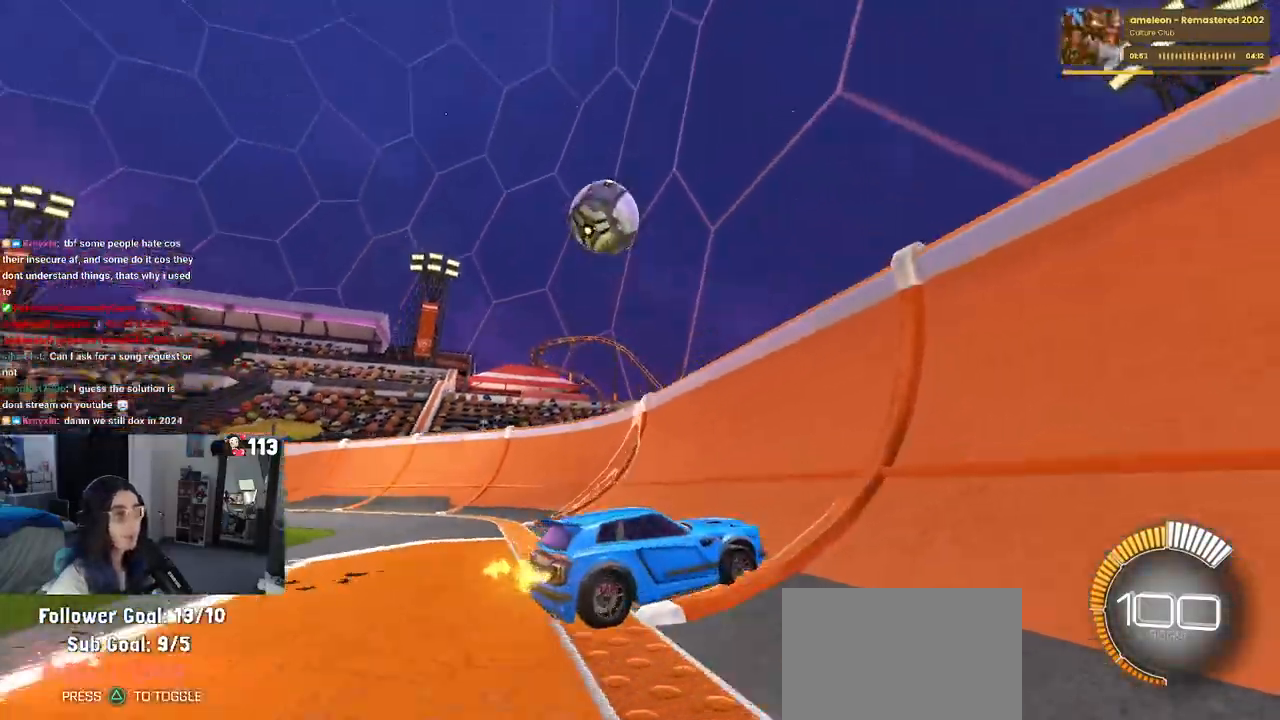
{"buttons": [], "left_stick": "center", "right_stick": "center", "events": [[150, "left_stick", "left"], [467, "left_stick", "center"]]}
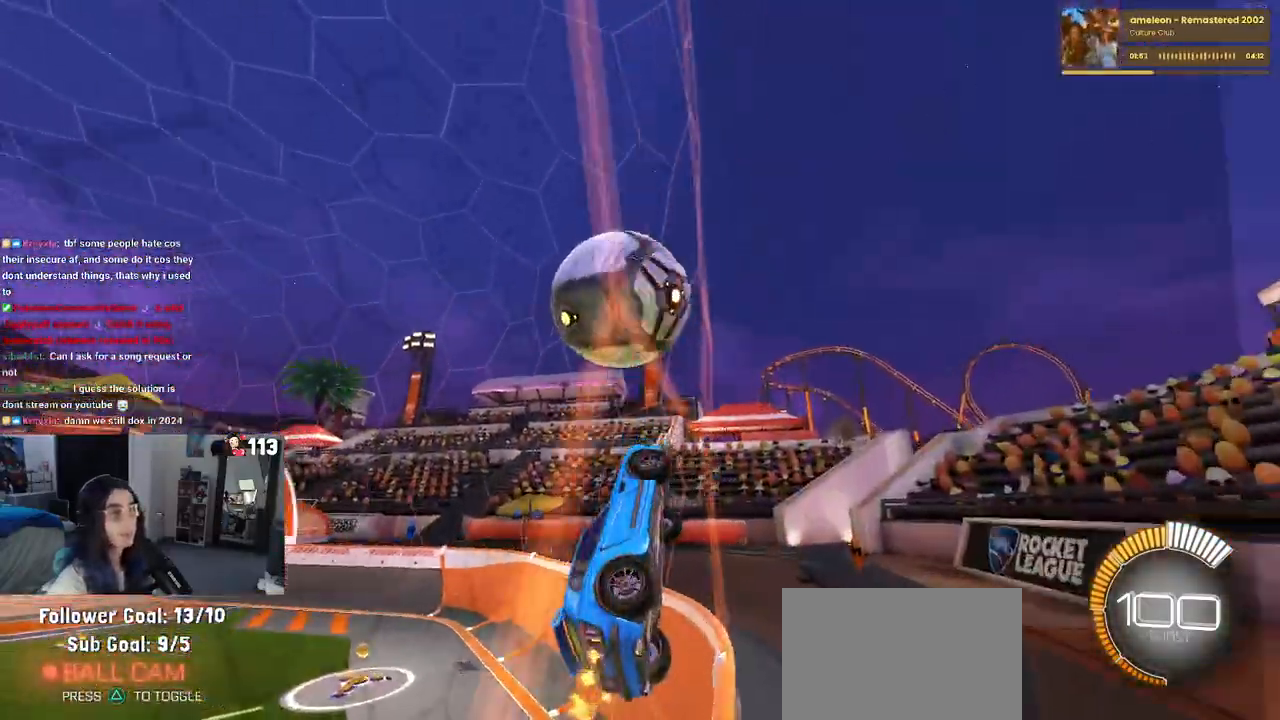
{"buttons": ["L1", "R1"], "left_stick": "left", "right_stick": "center", "events": [[50, "CROSS", "down"], [50, "left_stick", "down-right"], [133, "L1", "down"], [200, "left_stick", "center"], [233, "CROSS", "up"], [283, "left_stick", "left"], [417, "R1", "down"]]}
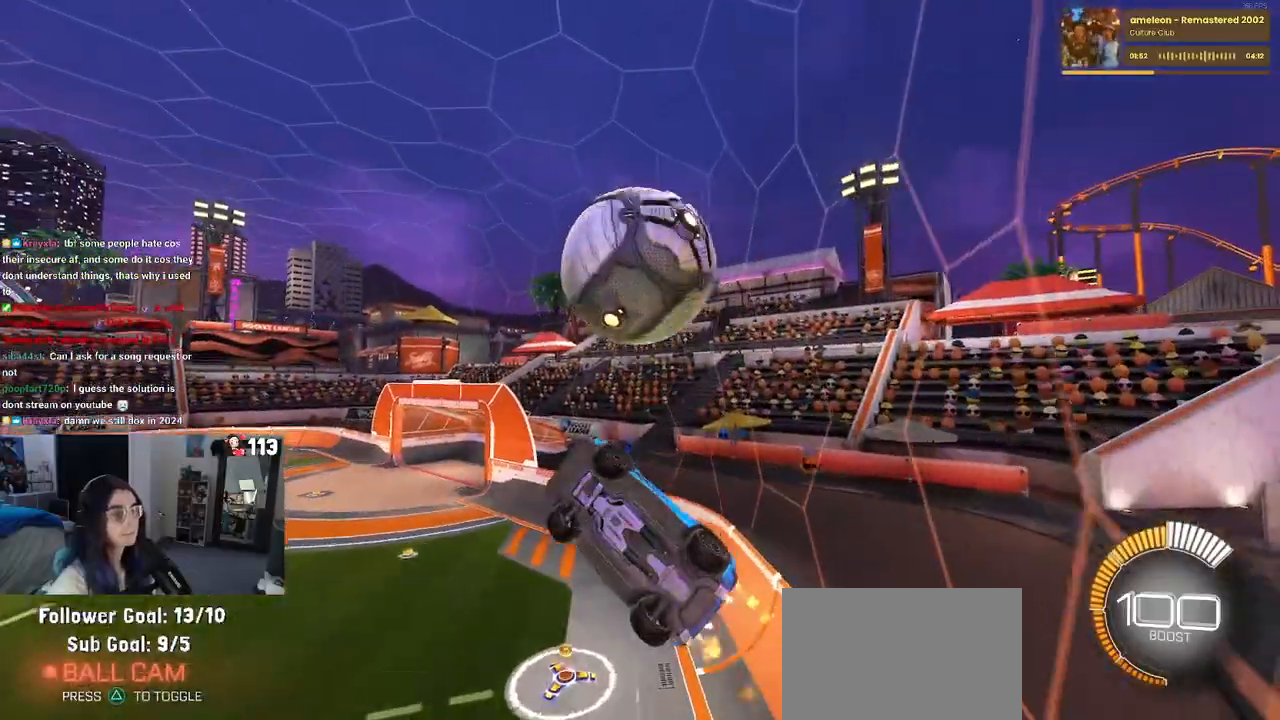
{"buttons": ["R1"], "left_stick": "center", "right_stick": "center", "events": [[50, "left_stick", "down"], [117, "left_stick", "down-right"], [483, "L1", "up"], [483, "left_stick", "center"]]}